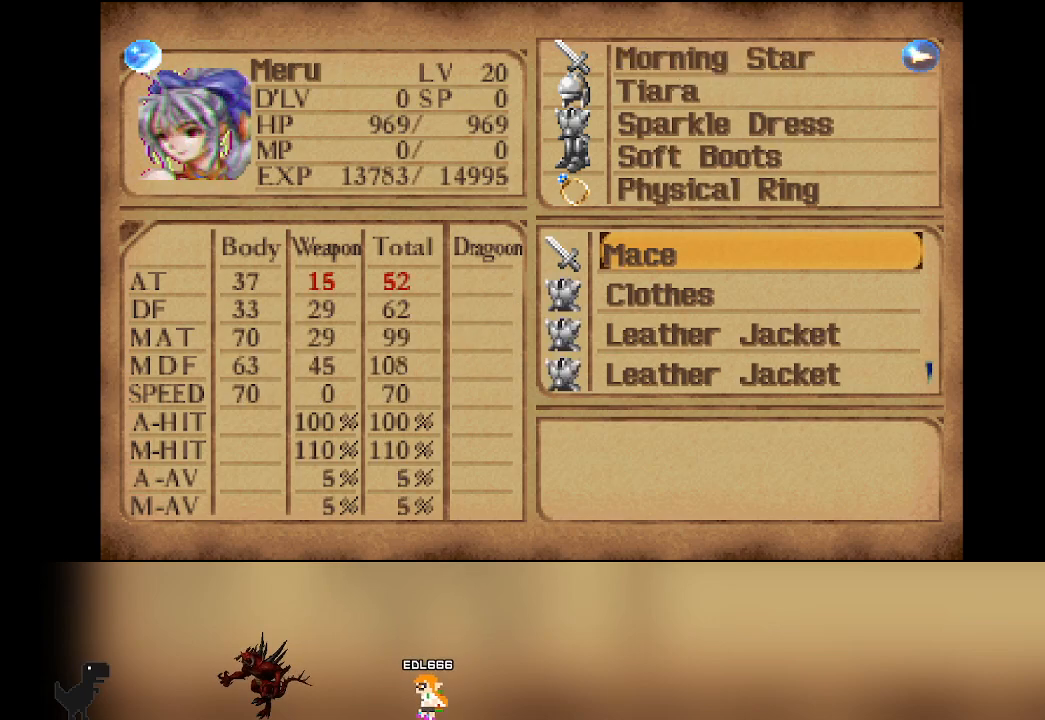
Gameplay with a controller (PlayStation layout); each line is a JSON object with the inputs held at the frame after it. "events" lists button and stick changes between this image and that frame as [ms after this image, input, new state], when the widget could be followed in between. Not read: DPAD_DOWN L3 R3 right_stick.
{"buttons": [], "left_stick": "center", "events": []}
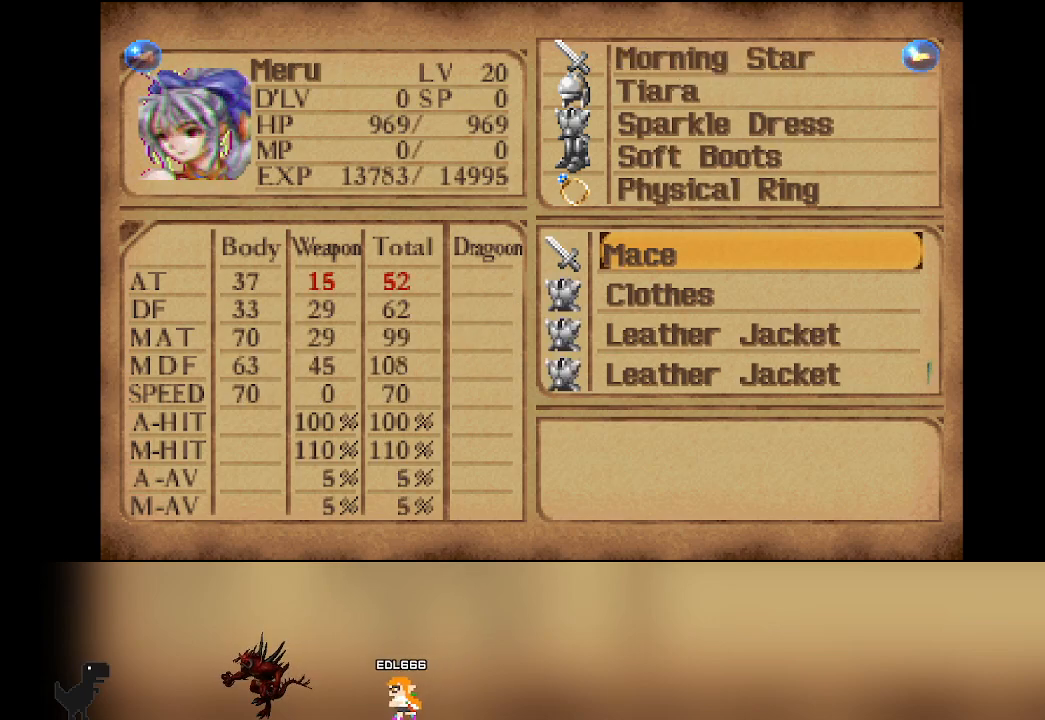
{"buttons": [], "left_stick": "center", "events": []}
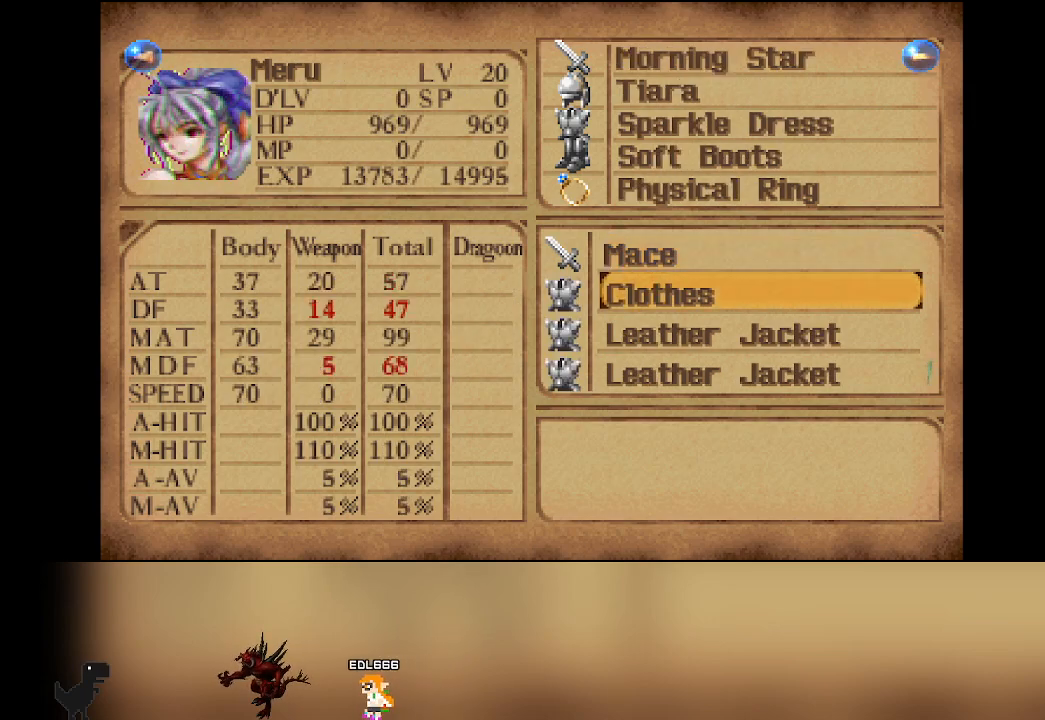
{"buttons": [], "left_stick": "center", "events": []}
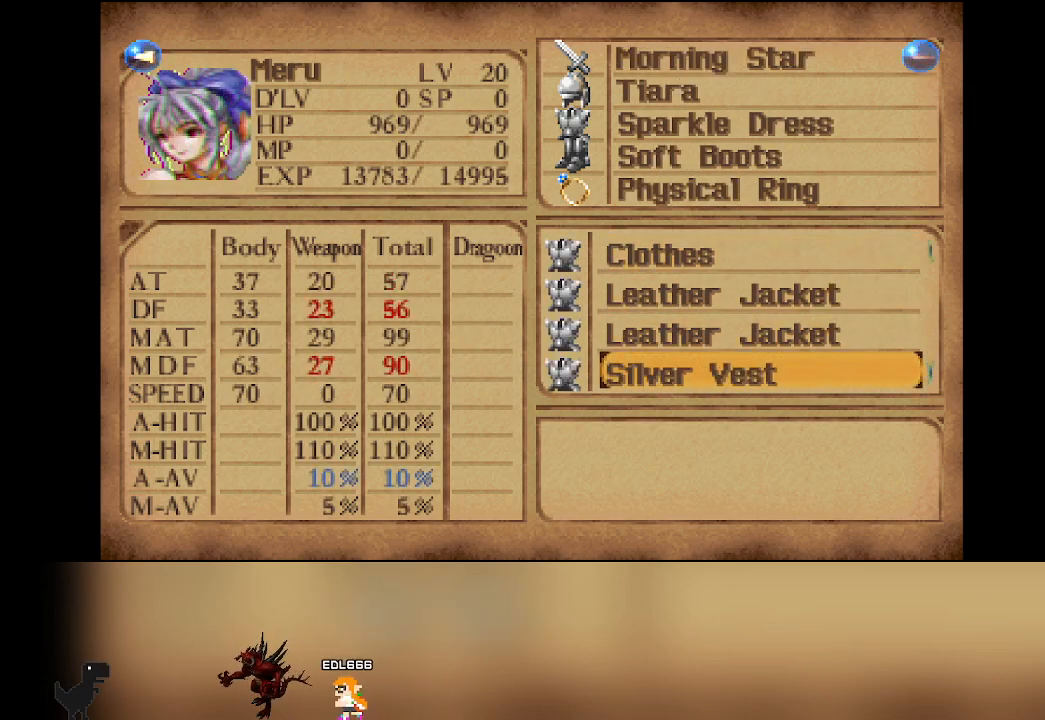
{"buttons": [], "left_stick": "center", "events": [[250, "TRIANGLE", "down"], [400, "TRIANGLE", "up"]]}
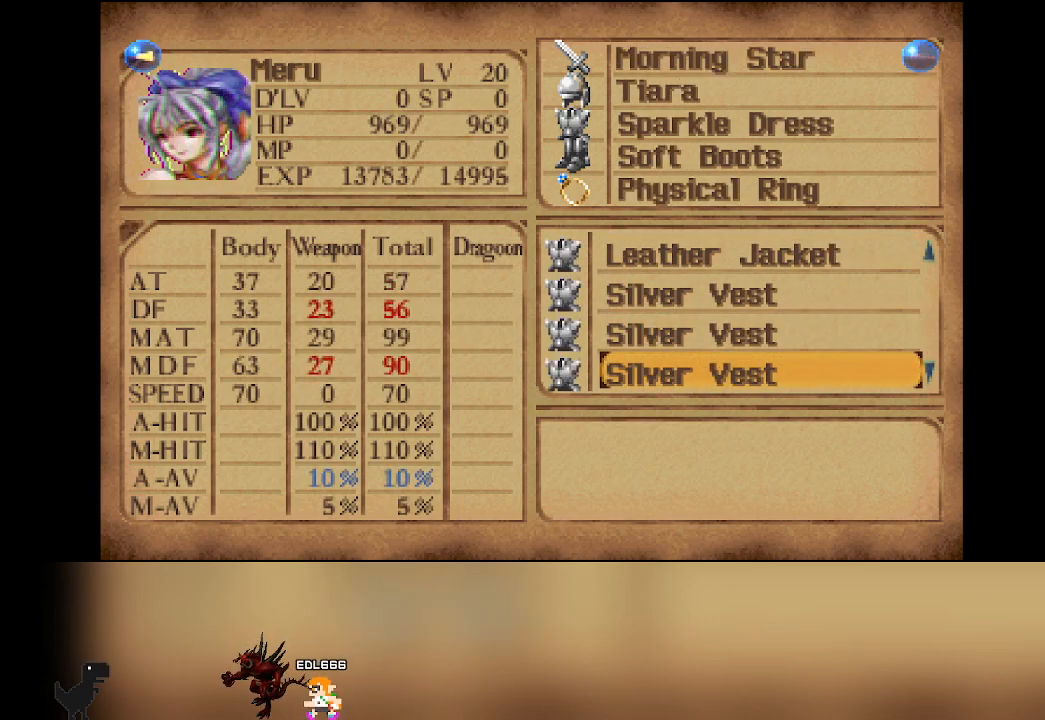
{"buttons": [], "left_stick": "center", "events": []}
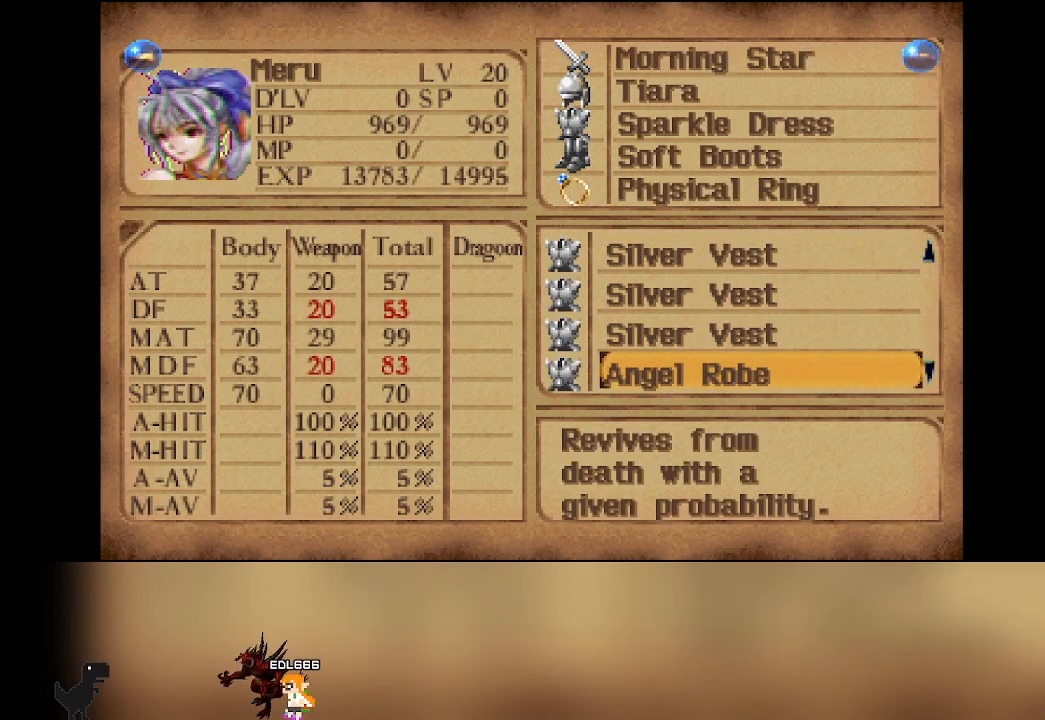
{"buttons": [], "left_stick": "center", "events": []}
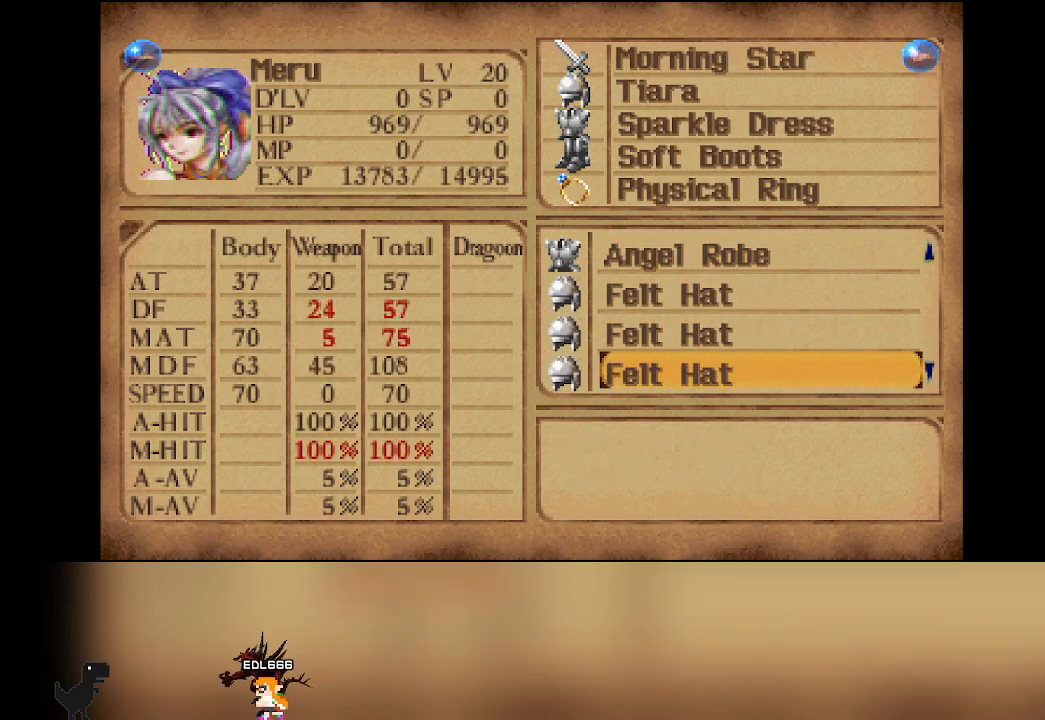
{"buttons": [], "left_stick": "center", "events": []}
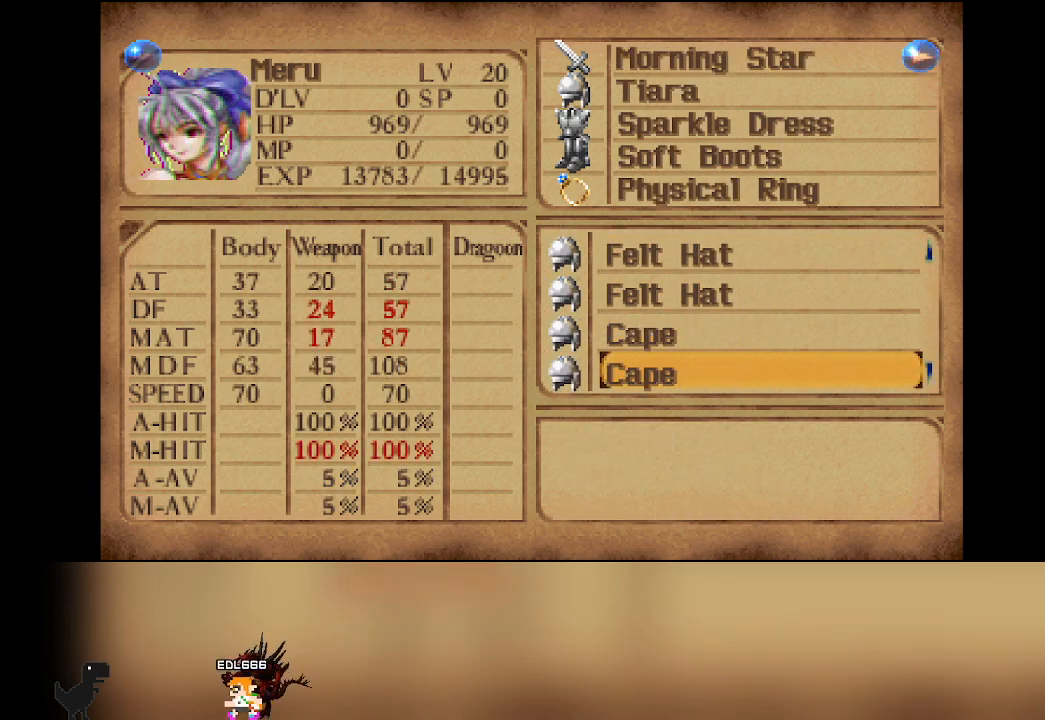
{"buttons": [], "left_stick": "center", "events": []}
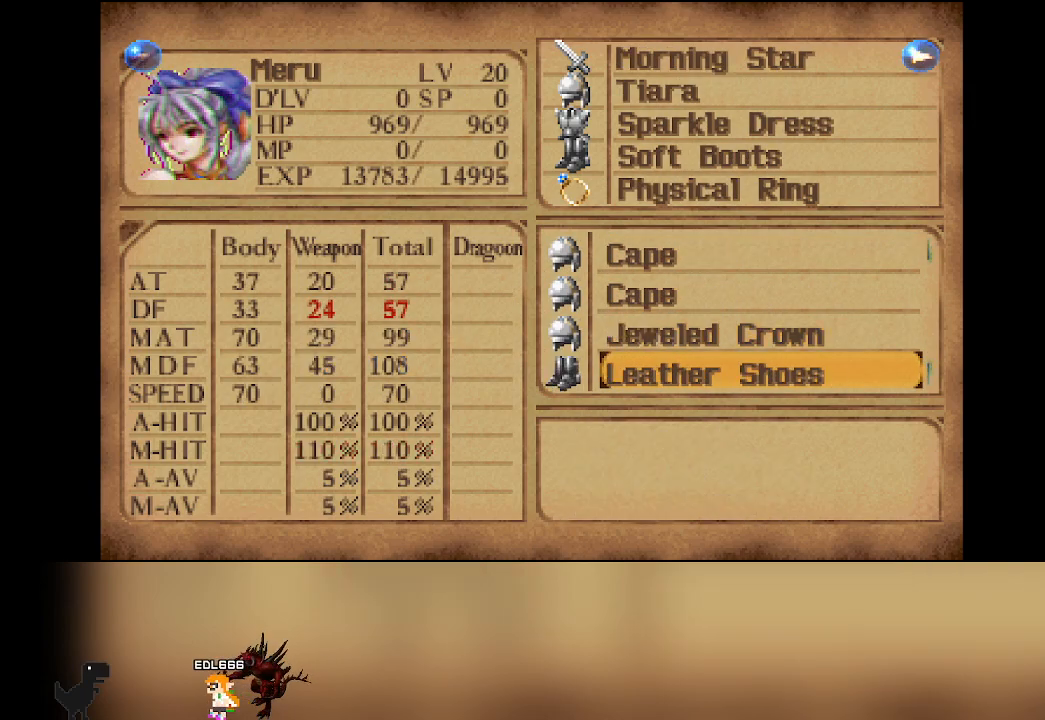
{"buttons": [], "left_stick": "center", "events": [[167, "DPAD_UP", "down"], [267, "DPAD_UP", "up"]]}
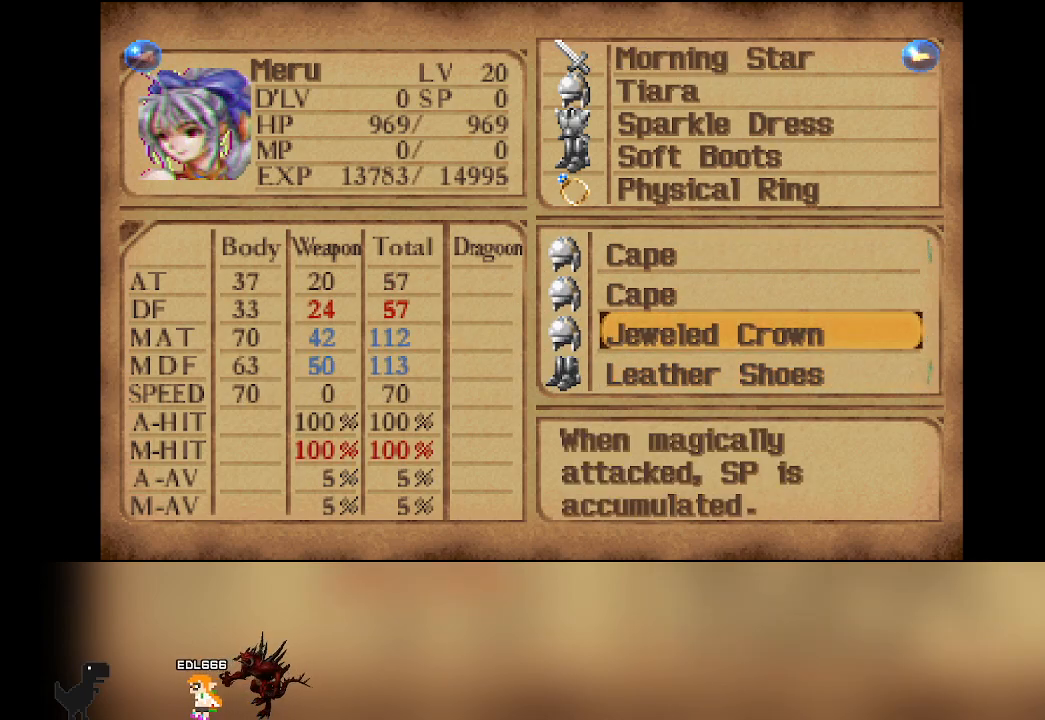
{"buttons": [], "left_stick": "center", "events": []}
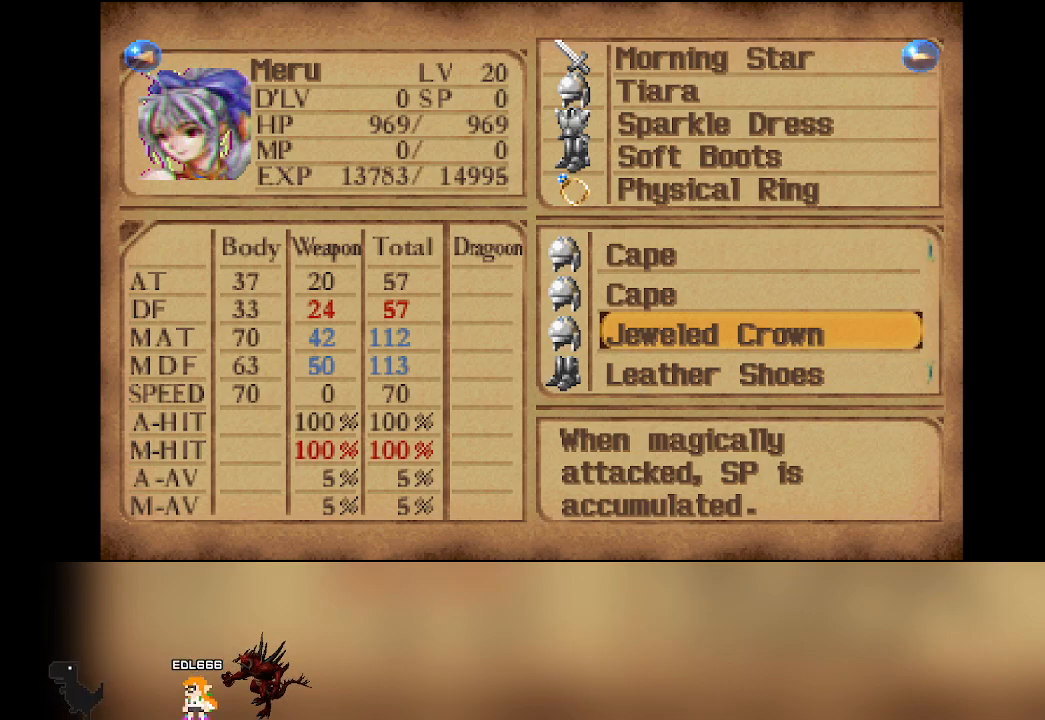
{"buttons": [], "left_stick": "center", "events": []}
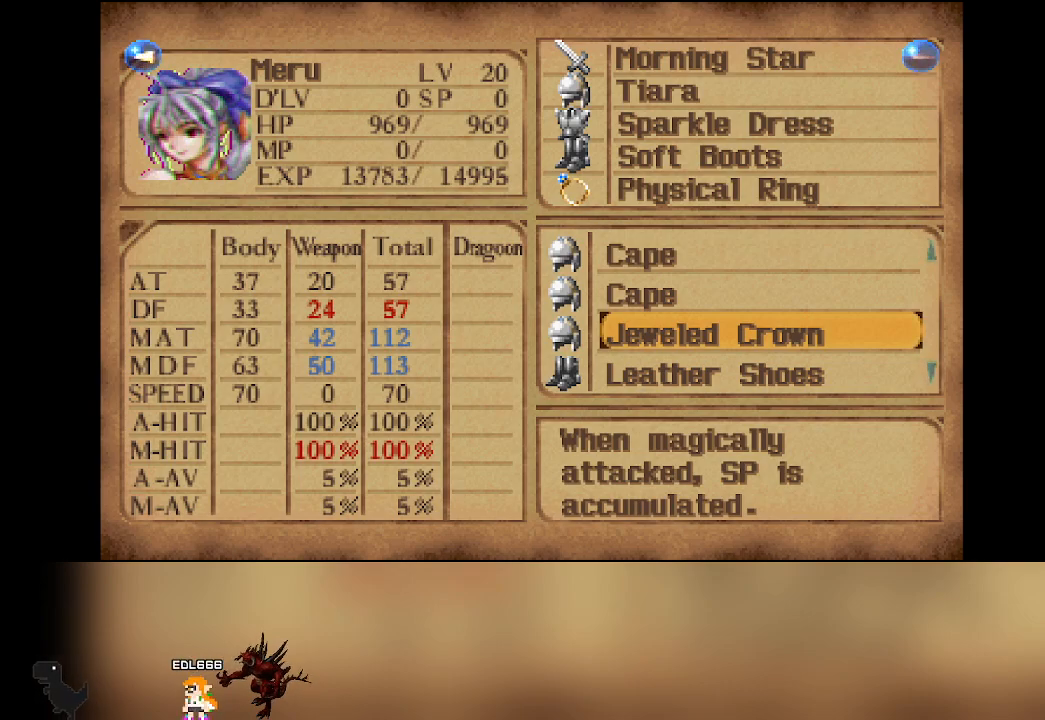
{"buttons": [], "left_stick": "center", "events": [[167, "CROSS", "down"], [317, "CROSS", "up"]]}
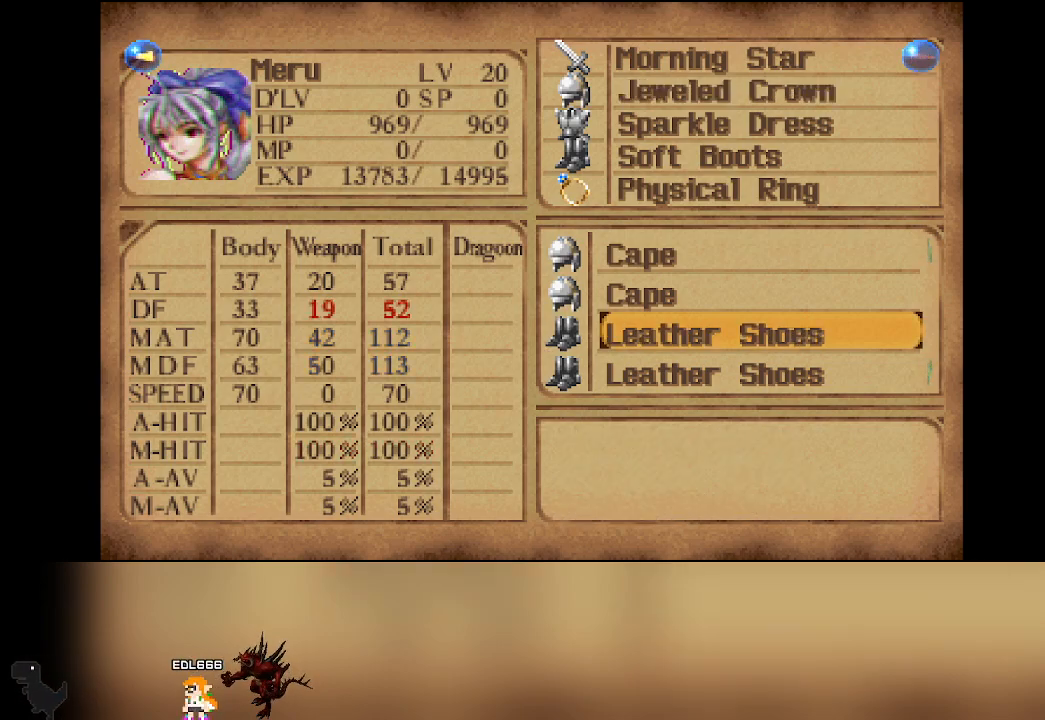
{"buttons": [], "left_stick": "center", "events": []}
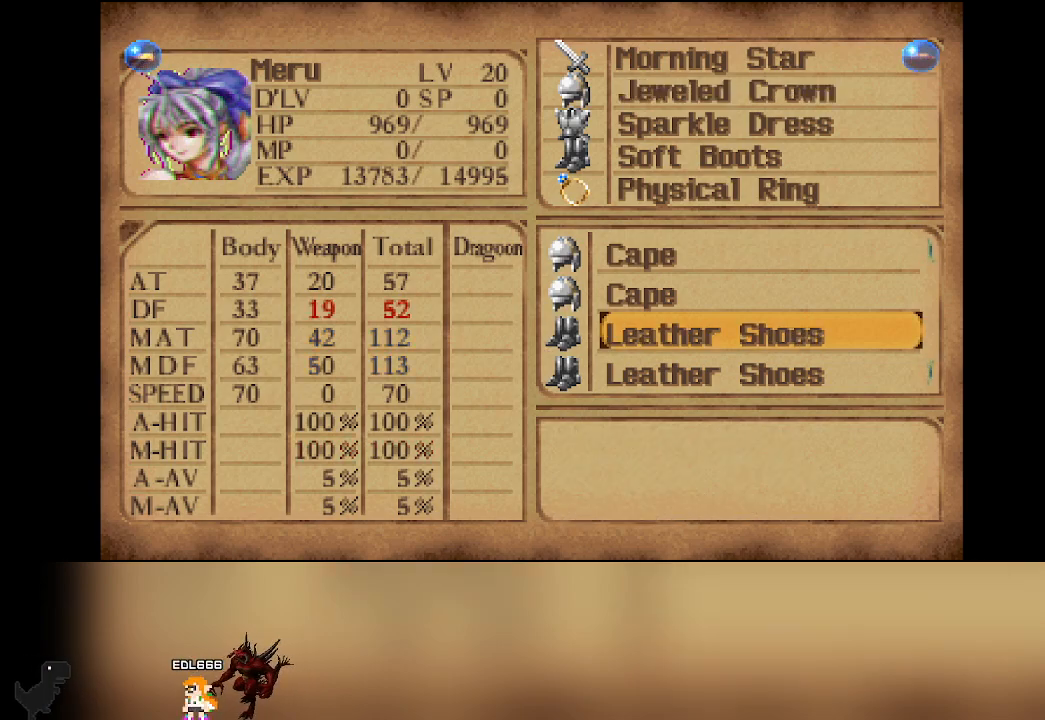
{"buttons": [], "left_stick": "center", "events": []}
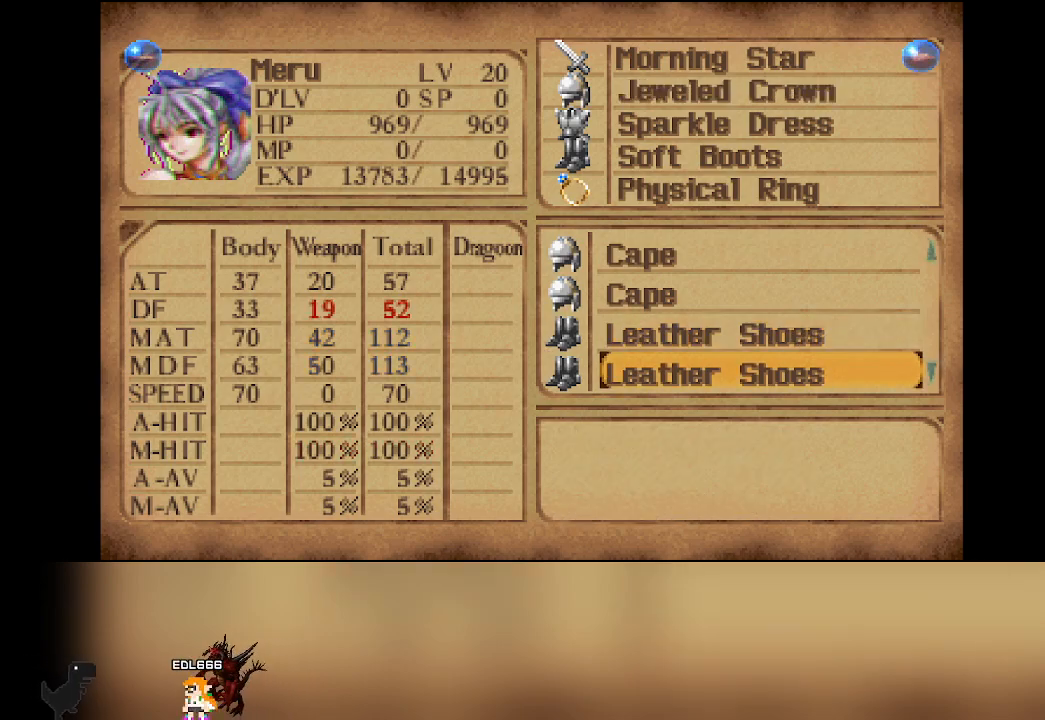
{"buttons": [], "left_stick": "center", "events": []}
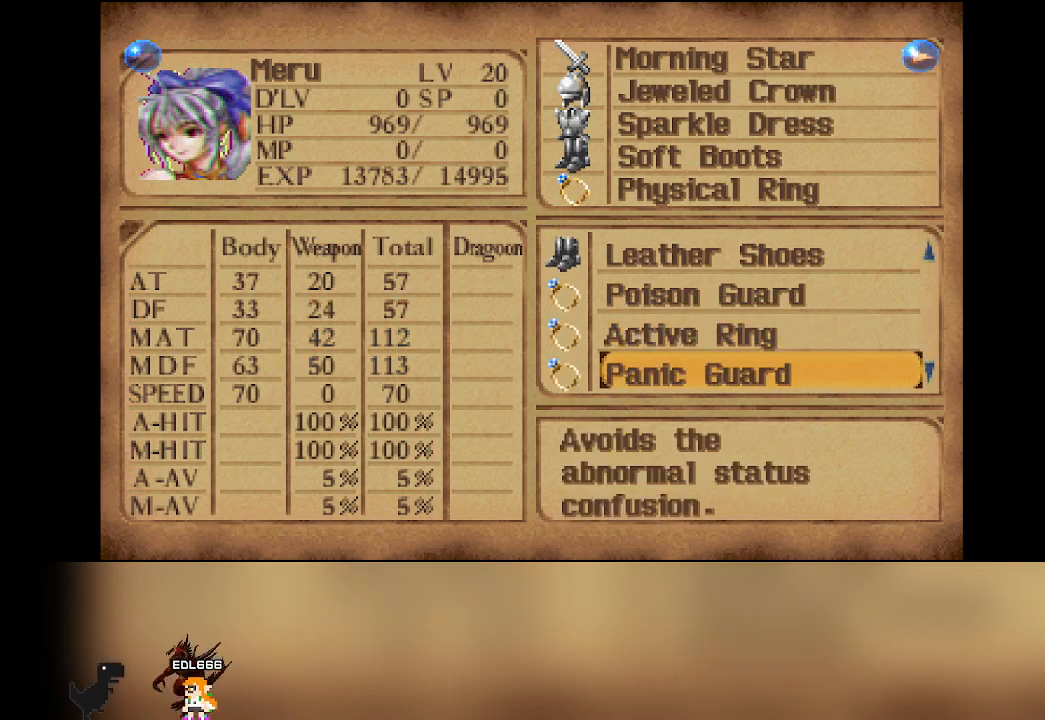
{"buttons": [], "left_stick": "center", "events": []}
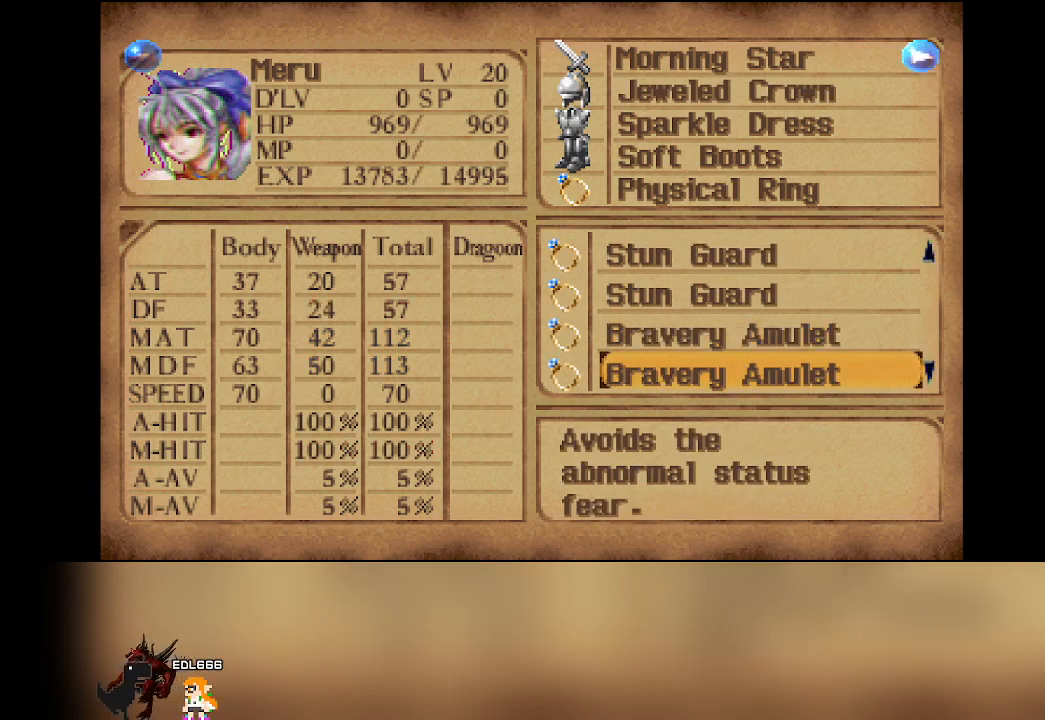
{"buttons": [], "left_stick": "center", "events": []}
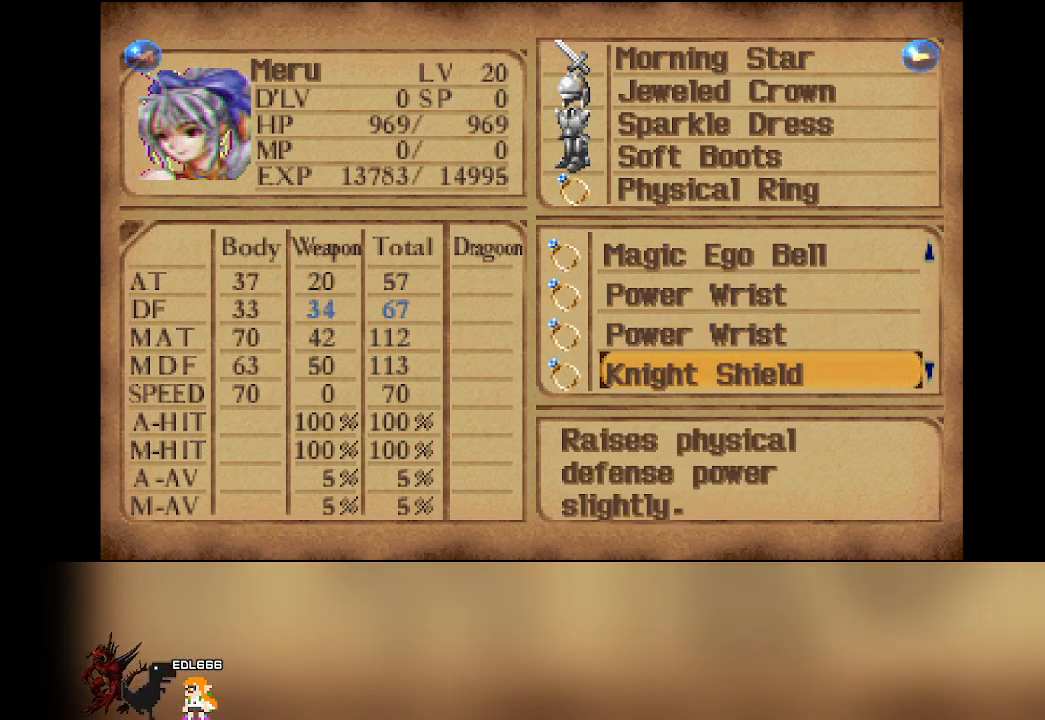
{"buttons": ["DPAD_UP"], "left_stick": "center", "events": [[467, "DPAD_UP", "down"]]}
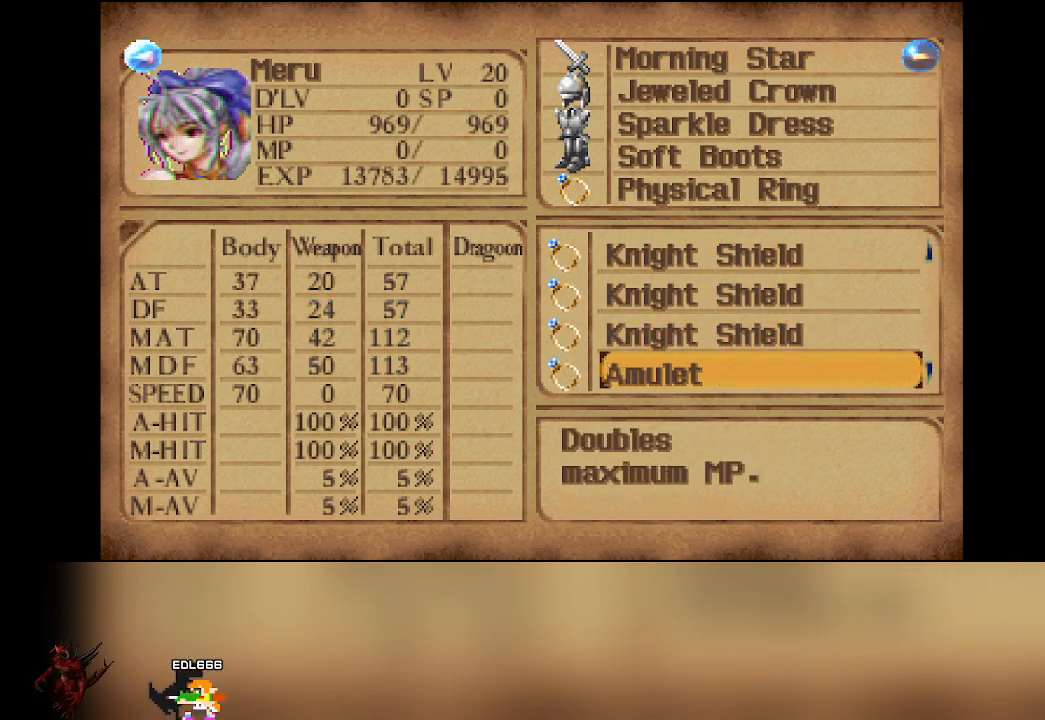
{"buttons": [], "left_stick": "center", "events": [[117, "DPAD_UP", "up"]]}
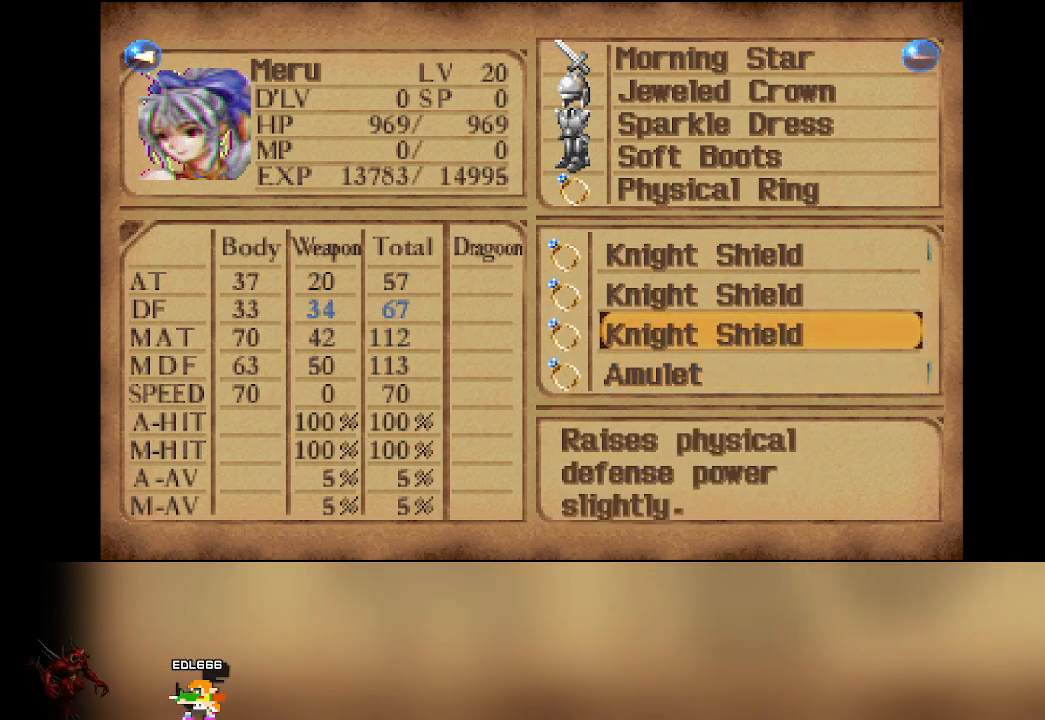
{"buttons": ["CROSS"], "left_stick": "center", "events": [[483, "CROSS", "down"]]}
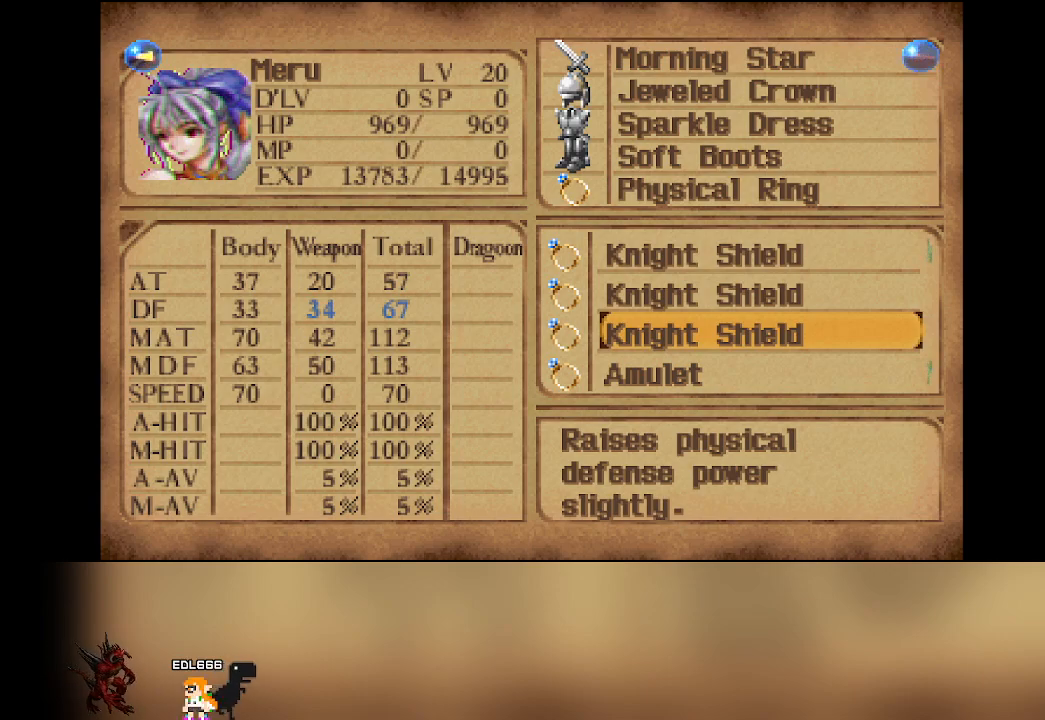
{"buttons": [], "left_stick": "center", "events": [[117, "CROSS", "up"], [333, "DPAD_LEFT", "down"], [467, "DPAD_LEFT", "up"]]}
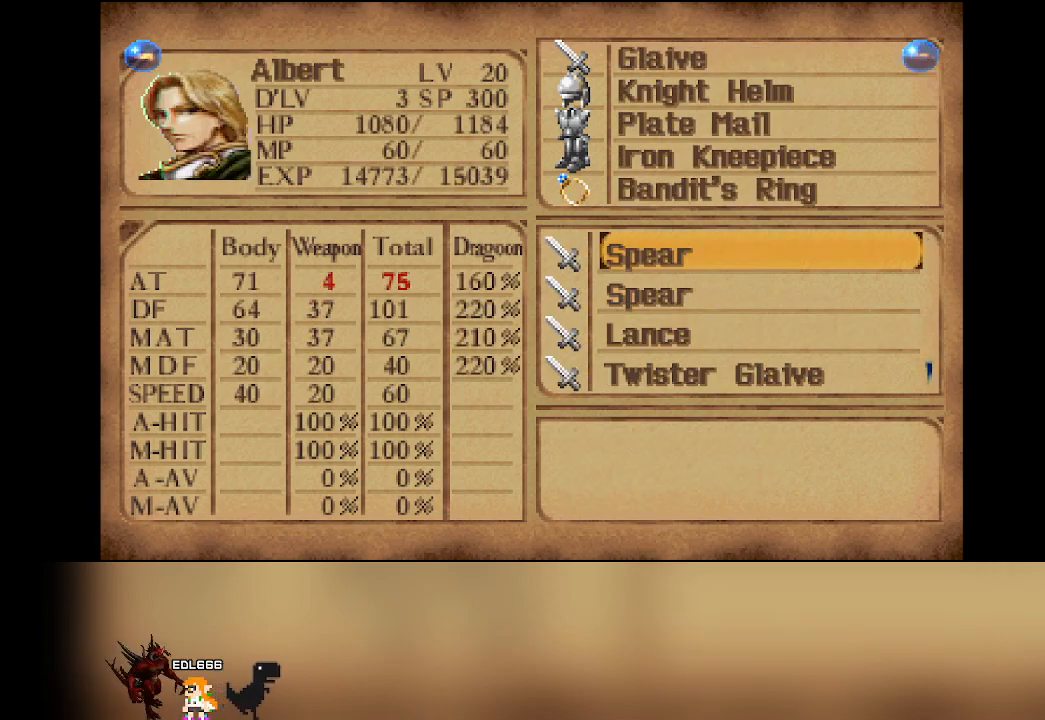
{"buttons": [], "left_stick": "center", "events": [[117, "DPAD_LEFT", "down"], [233, "DPAD_LEFT", "up"]]}
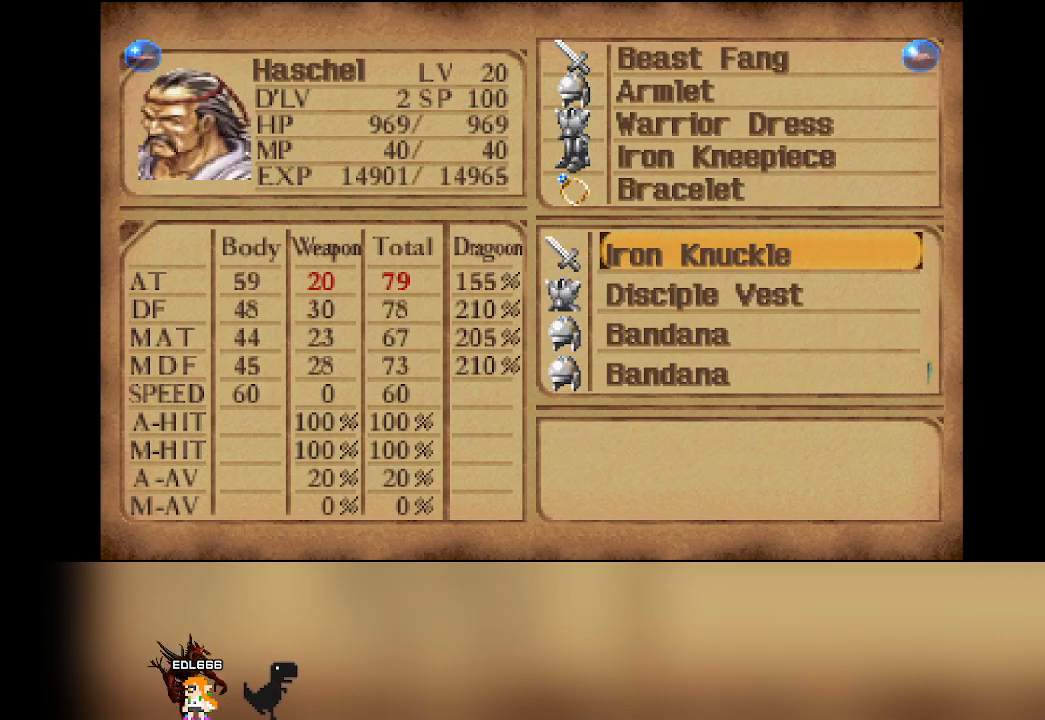
{"buttons": [], "left_stick": "center", "events": [[17, "DPAD_LEFT", "down"], [133, "DPAD_LEFT", "up"]]}
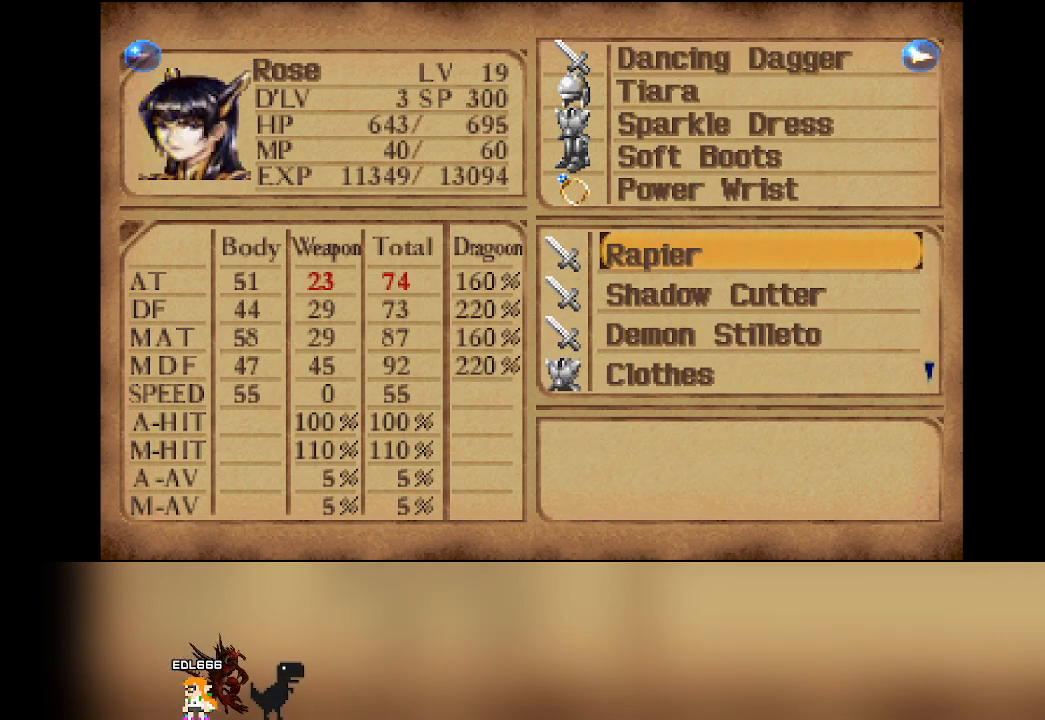
{"buttons": [], "left_stick": "center", "events": [[117, "DPAD_LEFT", "down"], [217, "DPAD_LEFT", "up"]]}